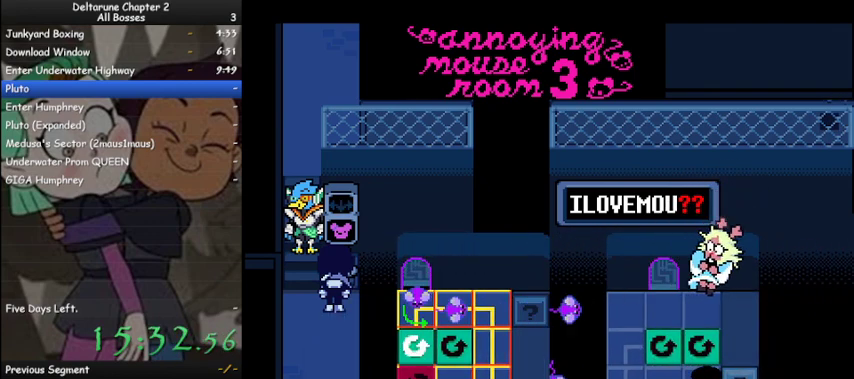
Gameplay with keyboard; each line is a JSON object with the keys held at the frame after it. "events" lists presses ("down") and releases ("up") of "c", "ctrl", "down", "left", "return", "right", "shift", "up", "x" and "z" between this image and that frame as [ms after this image, input, new state], when the widget could be followed in between. No other keys are recorded. Mouse input is not recorded.
{"keys": ["ctrl", "left", "shift"], "events": [[100, "left", "down"], [167, "left", "up"], [233, "left", "down"], [300, "left", "up"], [400, "left", "down"], [433, "left", "up"], [500, "left", "down"]]}
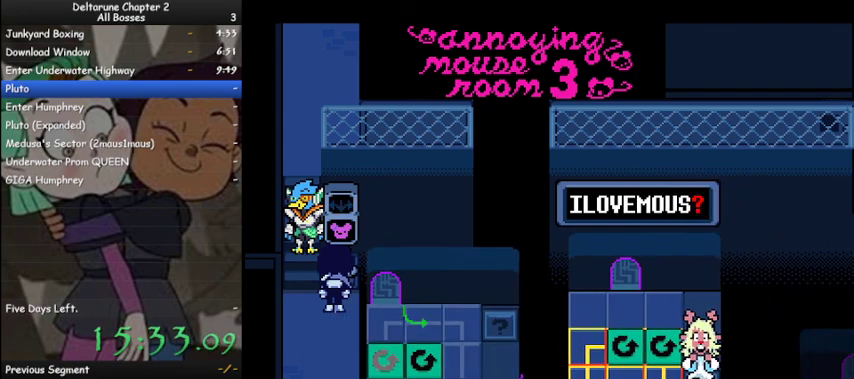
{"keys": ["ctrl", "shift"], "events": [[33, "left", "up"], [133, "left", "down"], [167, "left", "up"], [267, "left", "down"], [300, "left", "up"], [400, "left", "down"], [467, "left", "up"]]}
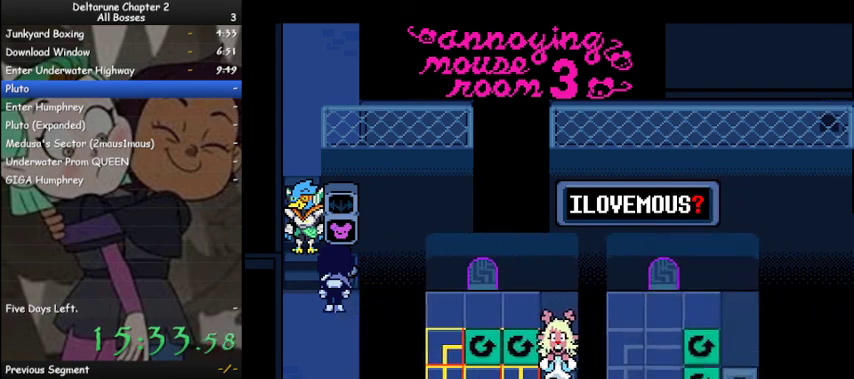
{"keys": ["ctrl", "shift"], "events": [[33, "left", "down"], [100, "left", "up"], [200, "left", "down"], [233, "left", "up"], [333, "left", "down"], [367, "left", "up"], [467, "left", "down"], [500, "left", "up"]]}
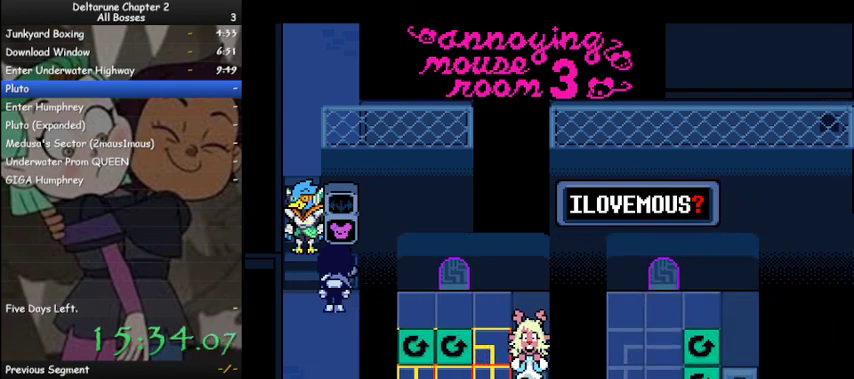
{"keys": ["ctrl", "down", "shift"], "events": [[100, "left", "down"], [167, "left", "up"], [400, "down", "down"], [433, "down", "up"], [467, "down", "down"]]}
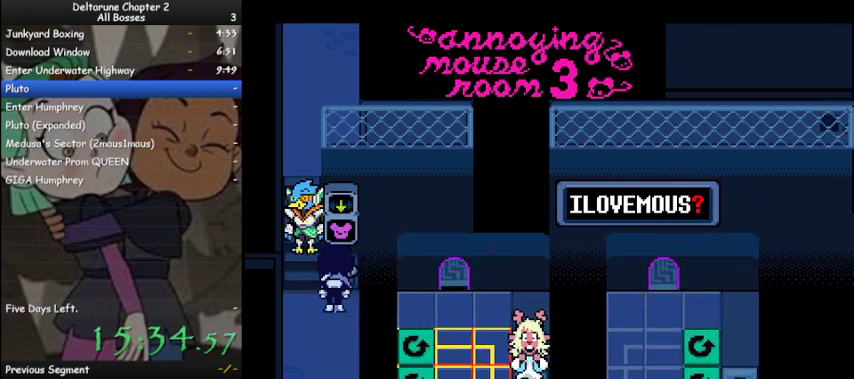
{"keys": ["ctrl", "shift"], "events": [[67, "down", "up"], [133, "down", "down"], [167, "down", "up"]]}
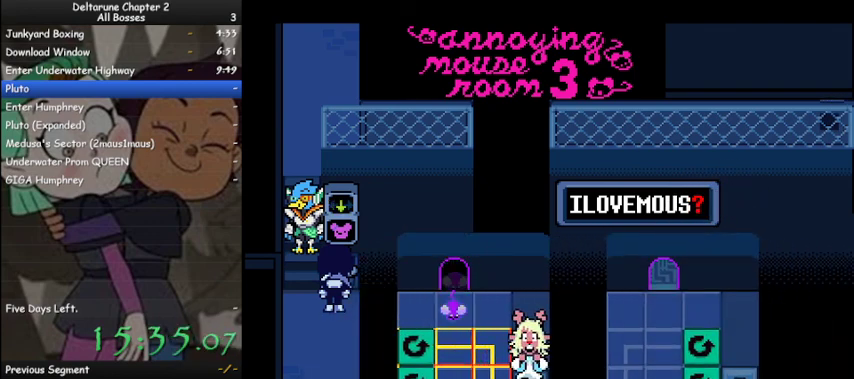
{"keys": ["ctrl", "shift"], "events": []}
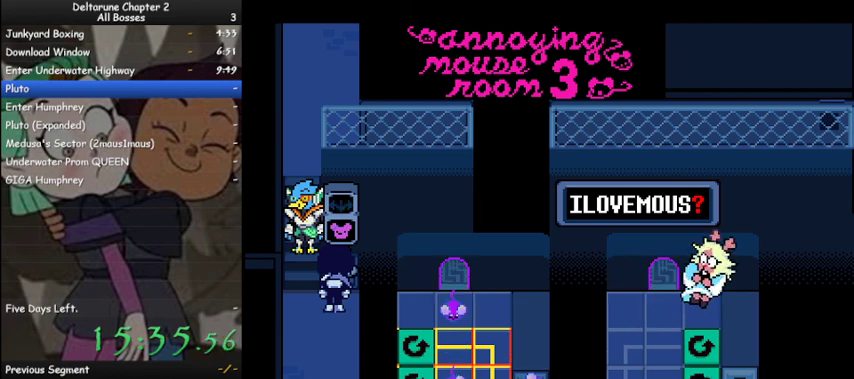
{"keys": ["ctrl", "shift"], "events": []}
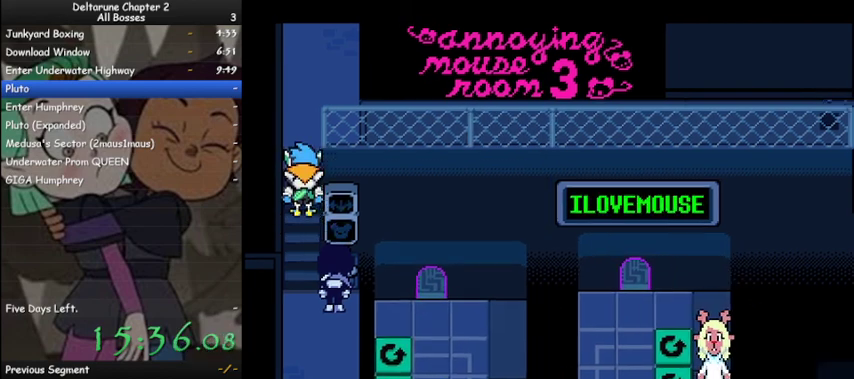
{"keys": ["ctrl", "shift", "z"], "events": [[33, "z", "down"], [67, "z", "up"], [167, "z", "down"], [267, "z", "up"], [300, "z", "down"], [367, "z", "up"], [467, "z", "down"]]}
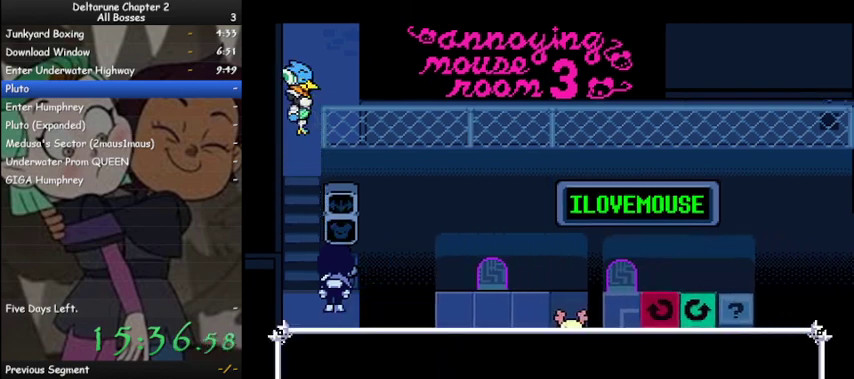
{"keys": ["ctrl", "shift"], "events": [[33, "z", "up"], [133, "z", "down"], [200, "z", "up"], [267, "z", "down"], [367, "z", "up"], [467, "z", "down"], [500, "z", "up"]]}
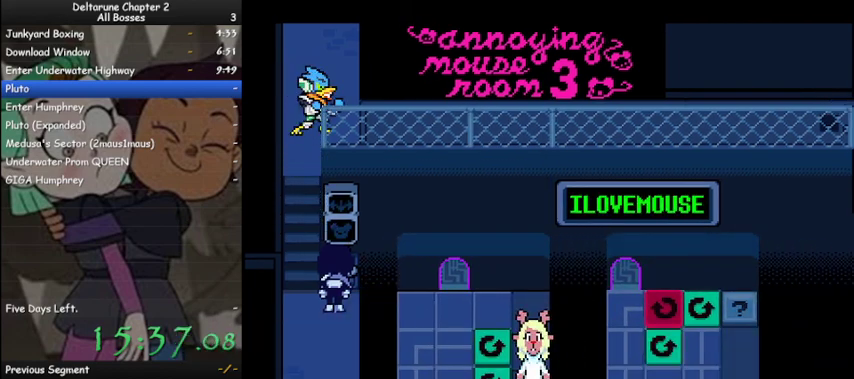
{"keys": ["ctrl", "shift", "z"], "events": [[100, "z", "down"], [200, "z", "up"], [300, "z", "down"], [400, "z", "up"], [467, "z", "down"]]}
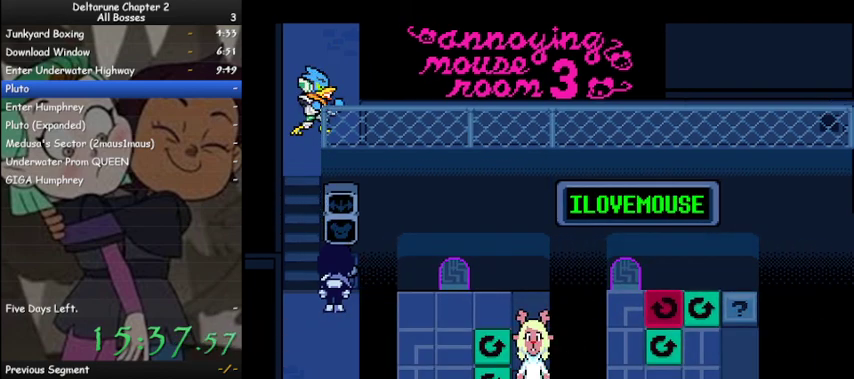
{"keys": ["ctrl", "shift", "z"], "events": [[33, "z", "up"], [133, "z", "down"], [233, "z", "up"], [300, "z", "down"], [400, "z", "up"], [500, "z", "down"]]}
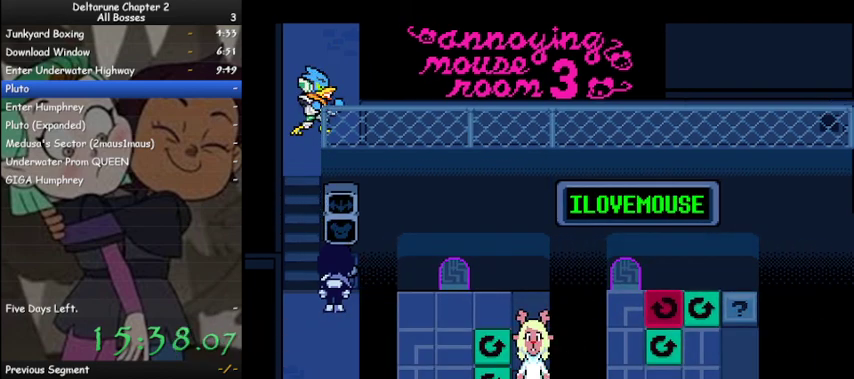
{"keys": ["ctrl", "shift", "z"], "events": [[33, "z", "up"], [133, "z", "down"], [233, "z", "up"], [333, "z", "down"], [433, "z", "up"], [500, "z", "down"]]}
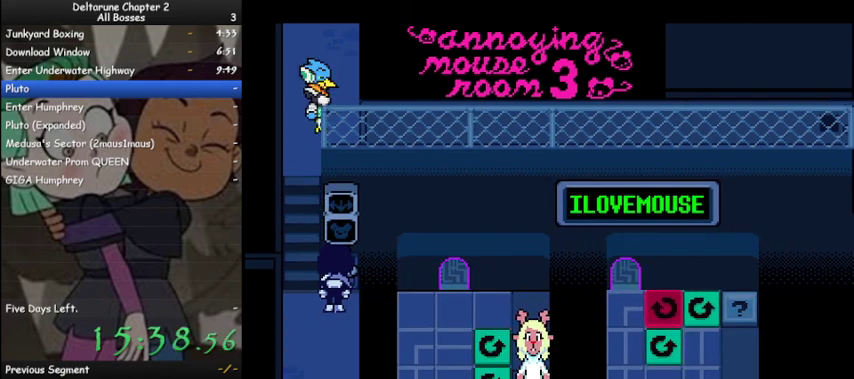
{"keys": ["ctrl", "shift"], "events": [[100, "z", "up"], [200, "z", "down"], [300, "z", "up"], [433, "z", "down"], [500, "z", "up"]]}
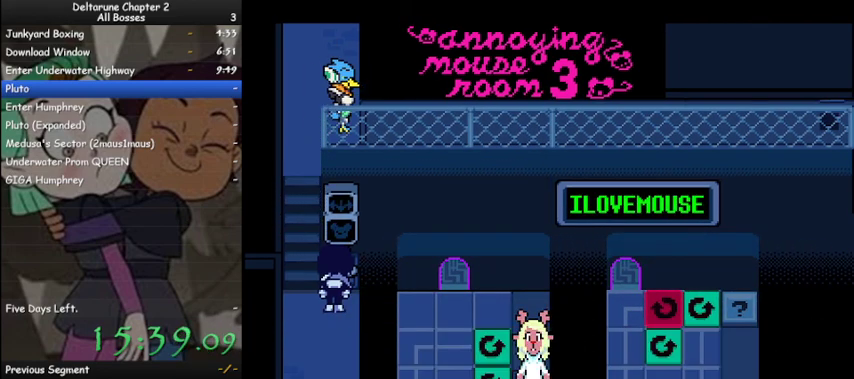
{"keys": ["ctrl", "shift"], "events": [[133, "z", "down"], [233, "z", "up"], [367, "z", "down"], [400, "z", "up"]]}
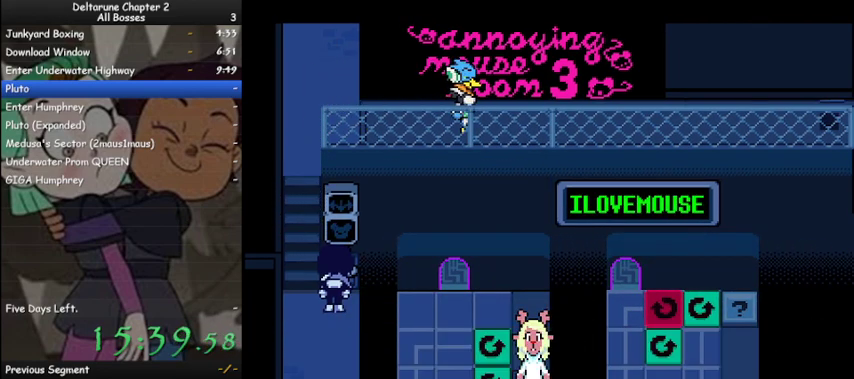
{"keys": ["ctrl", "shift", "z"], "events": [[100, "z", "down"], [200, "z", "up"], [333, "z", "down"], [367, "z", "up"], [500, "z", "down"]]}
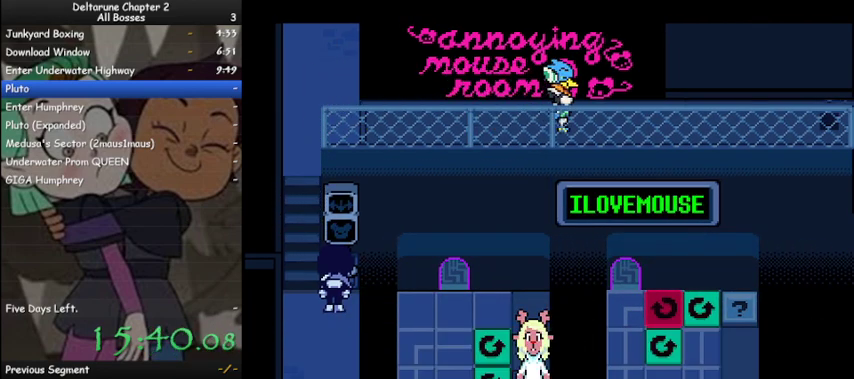
{"keys": ["ctrl", "shift", "z"], "events": [[100, "z", "up"], [200, "z", "down"], [300, "z", "up"], [433, "z", "down"]]}
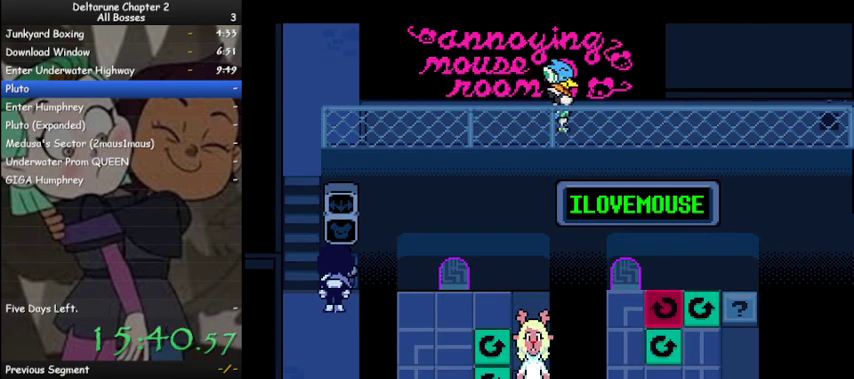
{"keys": ["ctrl", "shift"], "events": [[33, "z", "up"], [167, "z", "down"], [233, "z", "up"], [367, "z", "down"], [400, "z", "up"]]}
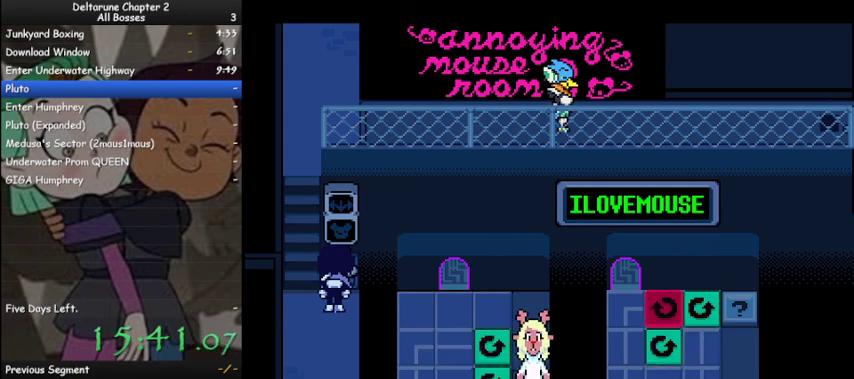
{"keys": ["ctrl", "shift"], "events": [[33, "z", "down"], [100, "z", "up"], [233, "z", "down"], [333, "z", "up"], [433, "z", "down"], [467, "z", "up"]]}
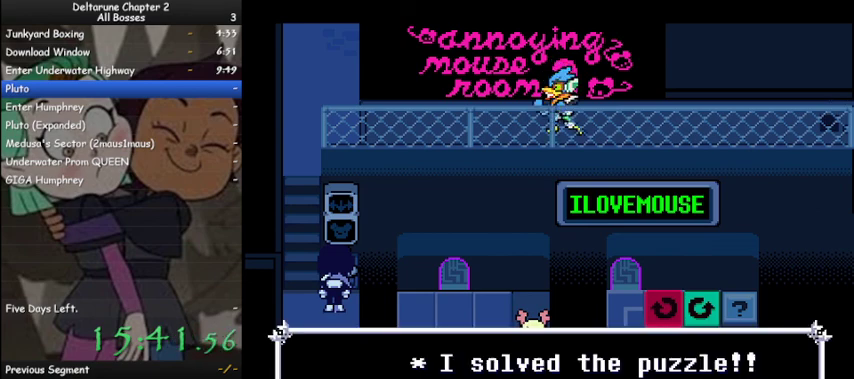
{"keys": ["ctrl", "left", "shift", "z"], "events": [[100, "z", "down"], [167, "left", "down"], [200, "z", "up"], [300, "z", "down"], [400, "z", "up"], [467, "z", "down"]]}
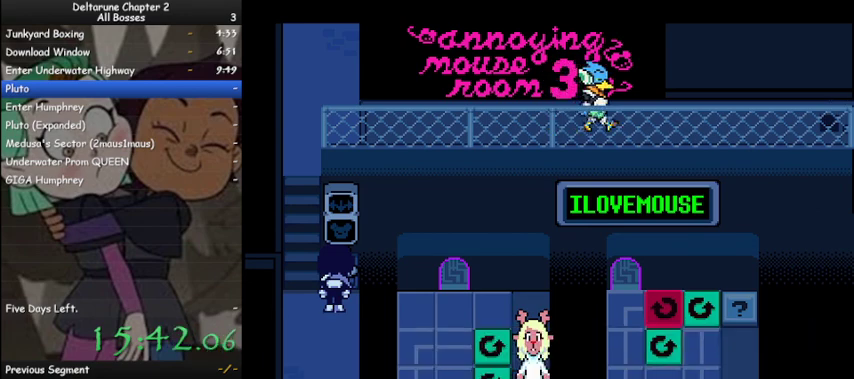
{"keys": ["ctrl", "left", "shift"], "events": [[67, "z", "up"], [167, "z", "down"], [267, "z", "up"], [400, "z", "down"], [467, "z", "up"]]}
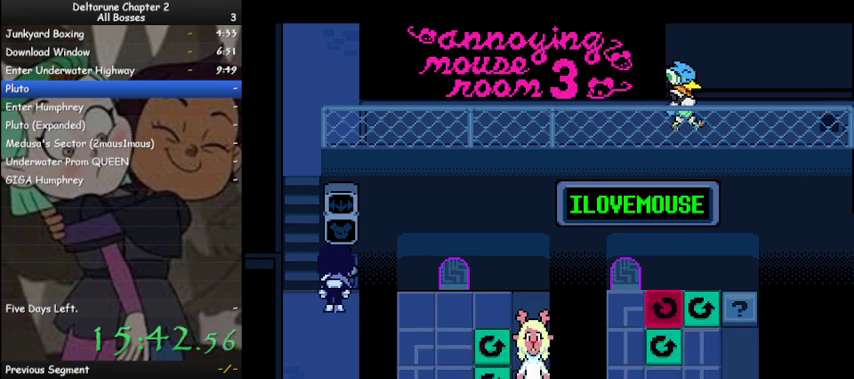
{"keys": ["ctrl", "left", "shift", "z"], "events": [[100, "z", "down"], [133, "z", "up"], [267, "z", "down"], [367, "z", "up"], [467, "z", "down"]]}
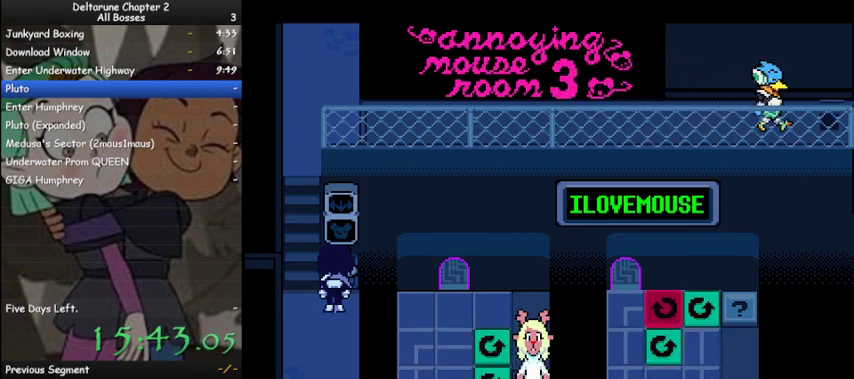
{"keys": ["ctrl", "left", "shift"], "events": [[67, "z", "up"], [167, "z", "down"], [233, "z", "up"], [333, "z", "down"], [433, "z", "up"]]}
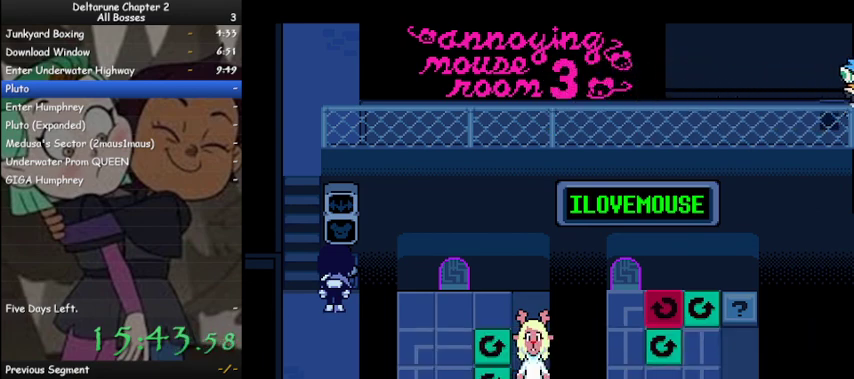
{"keys": ["ctrl", "left", "shift"], "events": [[33, "z", "down"], [133, "z", "up"], [267, "z", "down"], [300, "z", "up"], [467, "z", "down"], [500, "z", "up"]]}
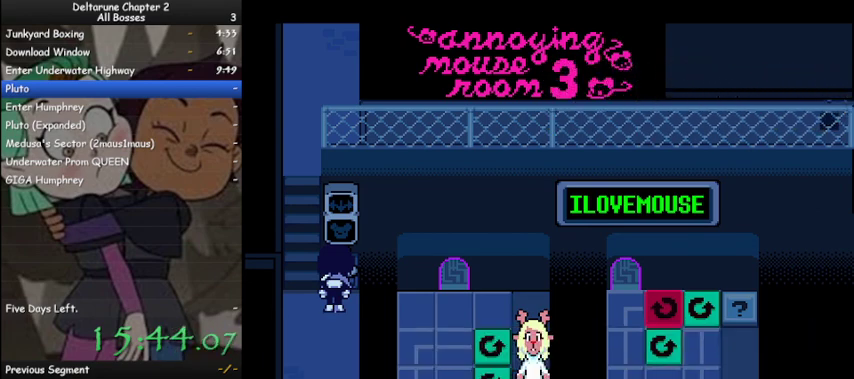
{"keys": ["ctrl", "left", "shift", "z"], "events": [[100, "z", "down"], [200, "z", "up"], [267, "z", "down"], [400, "z", "up"], [467, "z", "down"]]}
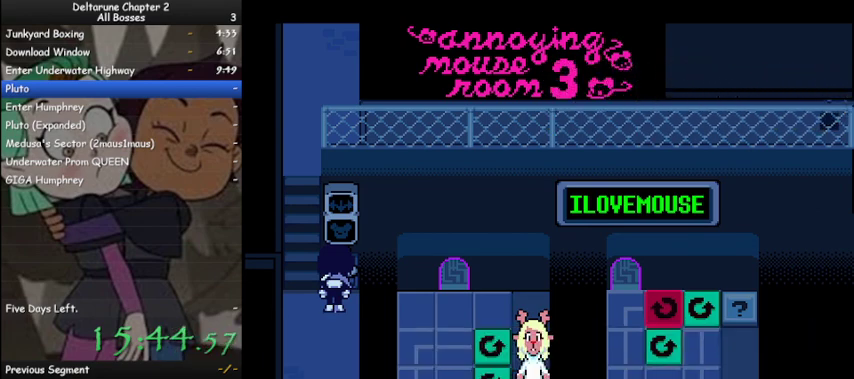
{"keys": ["ctrl", "left", "shift"], "events": [[67, "z", "up"], [167, "z", "down"], [233, "z", "up"], [400, "z", "down"], [467, "z", "up"]]}
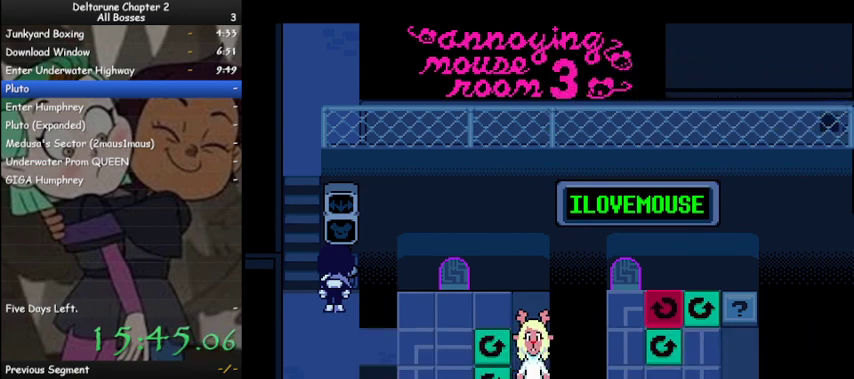
{"keys": ["ctrl", "shift", "z"], "events": [[67, "left", "up"], [67, "z", "down"], [167, "z", "up"], [267, "z", "down"], [367, "z", "up"], [500, "z", "down"]]}
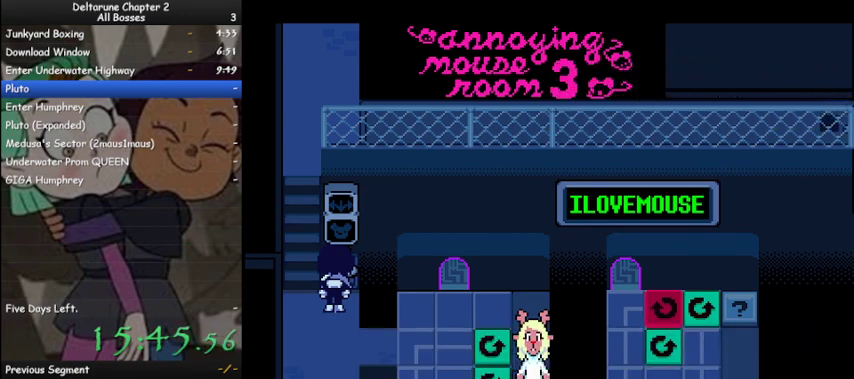
{"keys": ["ctrl", "shift"], "events": [[100, "z", "up"], [233, "z", "down"], [267, "z", "up"], [433, "z", "down"], [500, "z", "up"]]}
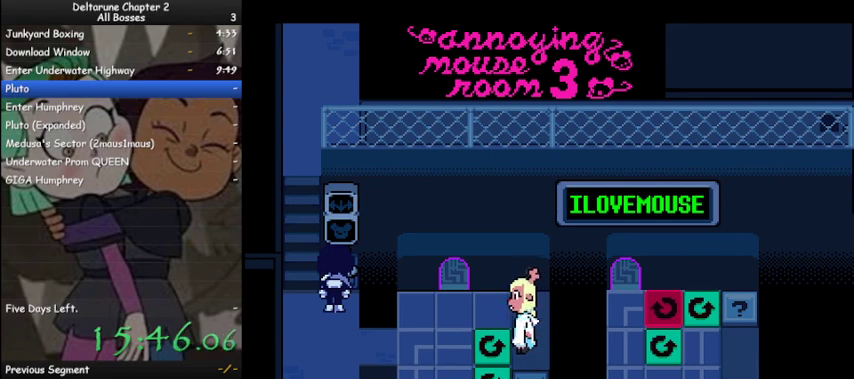
{"keys": ["ctrl", "left", "shift"], "events": [[100, "z", "down"], [200, "z", "up"], [300, "z", "down"], [400, "z", "up"], [433, "left", "down"]]}
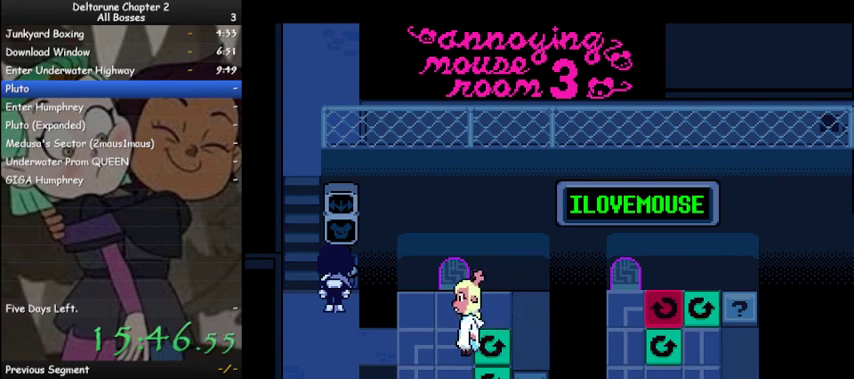
{"keys": ["ctrl", "left", "shift"], "events": [[33, "z", "down"], [67, "z", "up"], [200, "z", "down"], [300, "z", "up"], [400, "z", "down"], [467, "z", "up"]]}